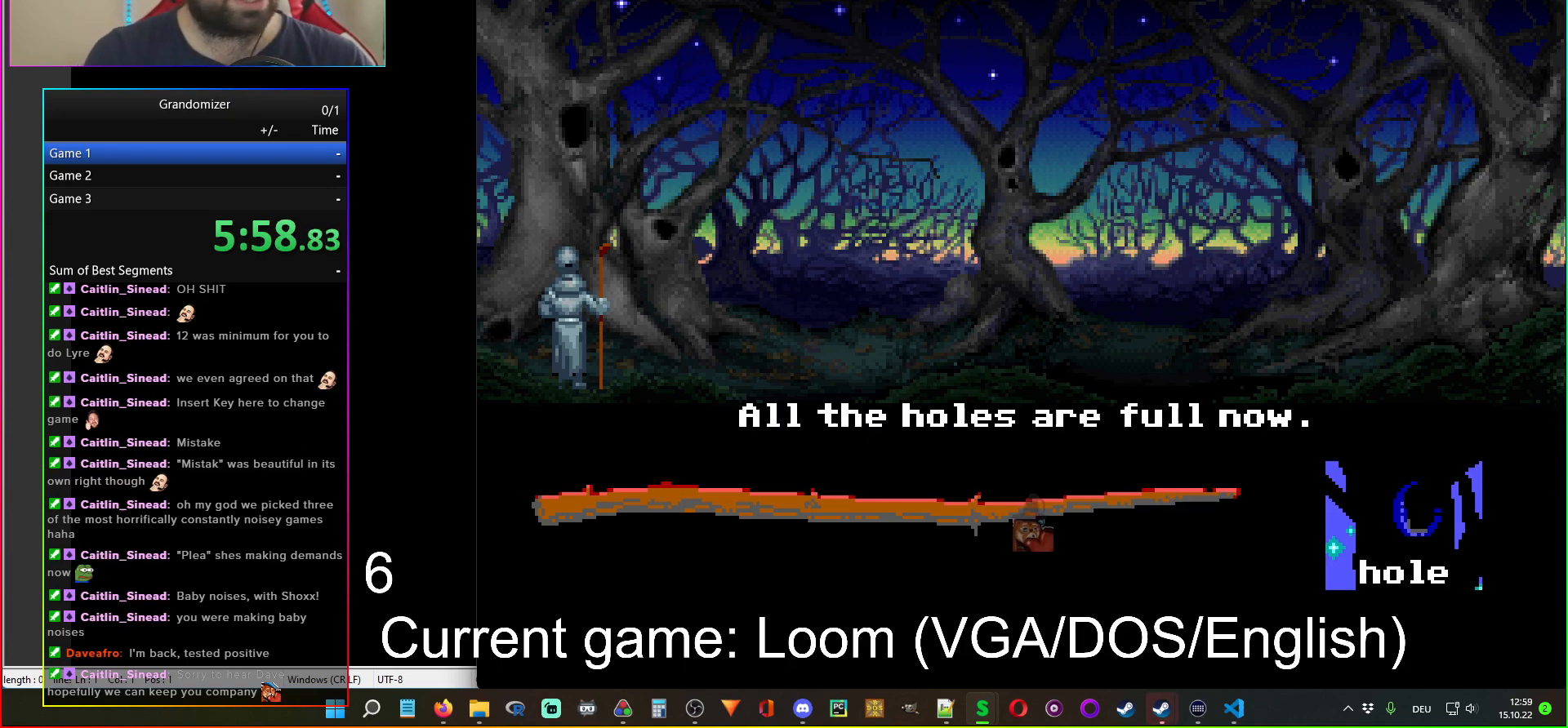
Gameplay with keyboard and mouse; each line is a JSON object with the keys and mouse buttons held at the frame after it. "events" lists presses ("down") and releases ("up") of "mouse_left", "mouse_wheel" and "mouse_right" between this image and that frame as [ms after this image, input, new state], when the widget could be followed in between. "mouse_left", "mouse_wheel", "mouse_right" = the "left", "wheel", "right" buttons of the "mouse" list. No other keys are recorded. "wheel" means that the mouse wheel is clicked or scrolled. Mouse movement is not recorded.
{"keys": [], "mouse": [], "events": [[383, "mouse_left", "down"], [467, "mouse_left", "up"]]}
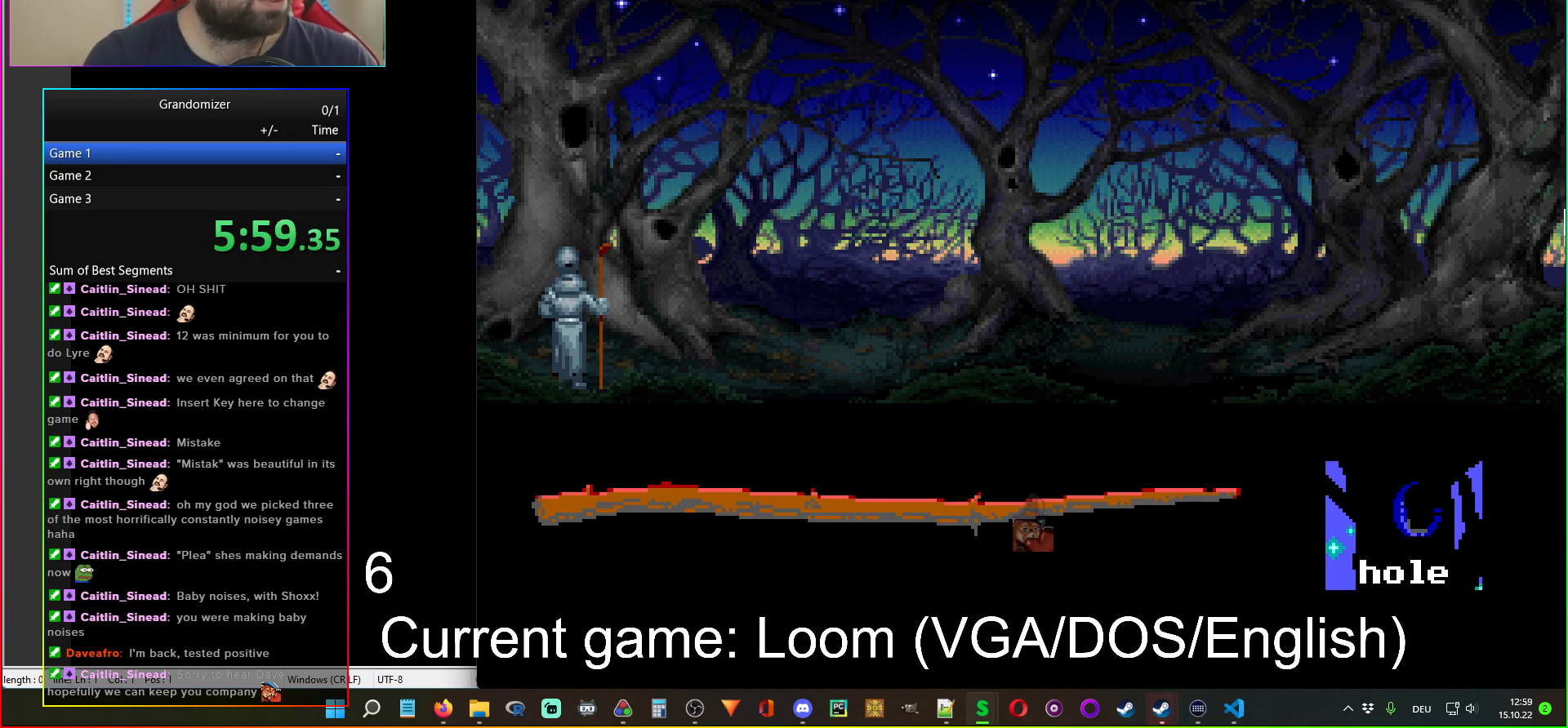
{"keys": [], "mouse": [], "events": [[317, "mouse_left", "down"], [383, "mouse_left", "up"]]}
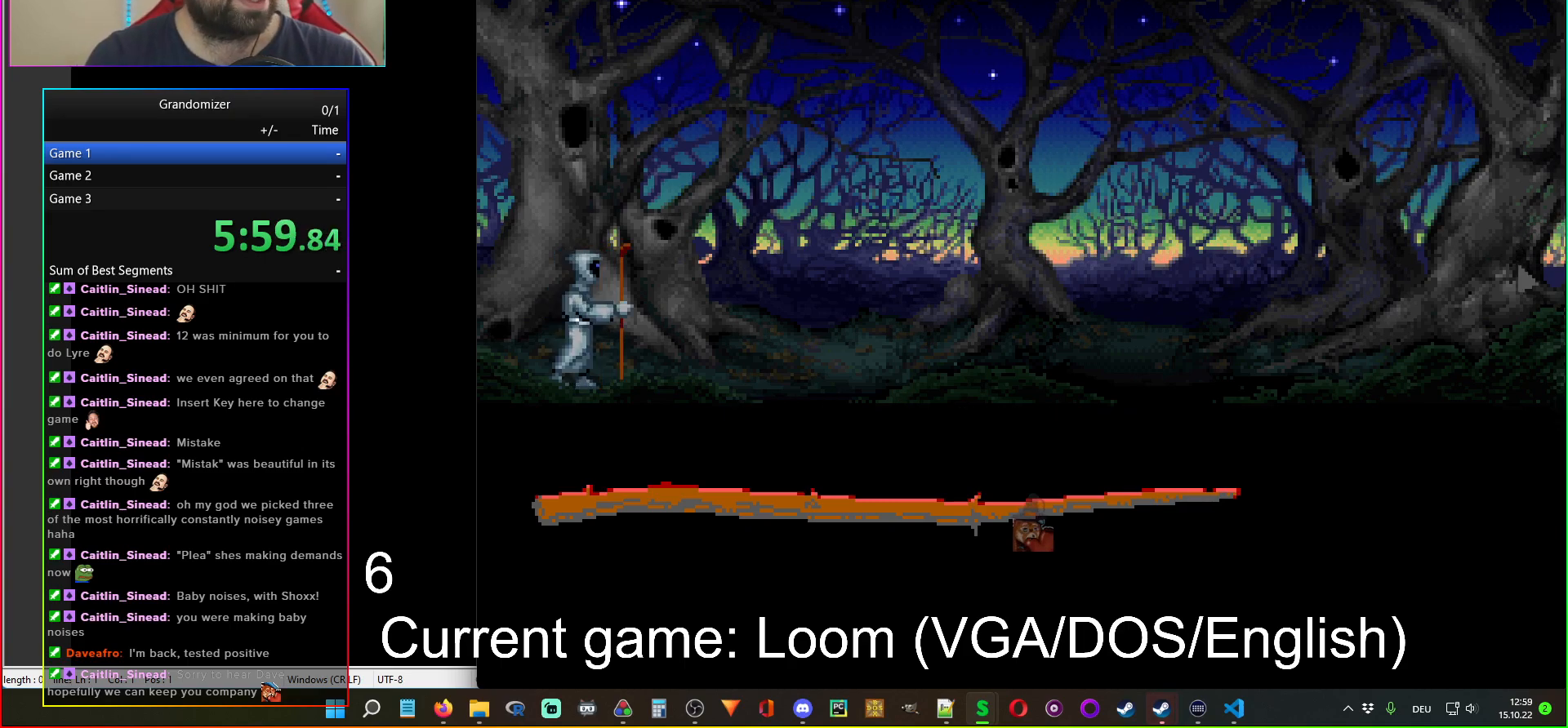
{"keys": [], "mouse": [], "events": [[100, "mouse_left", "down"], [200, "mouse_left", "up"], [283, "mouse_left", "down"], [367, "mouse_left", "up"]]}
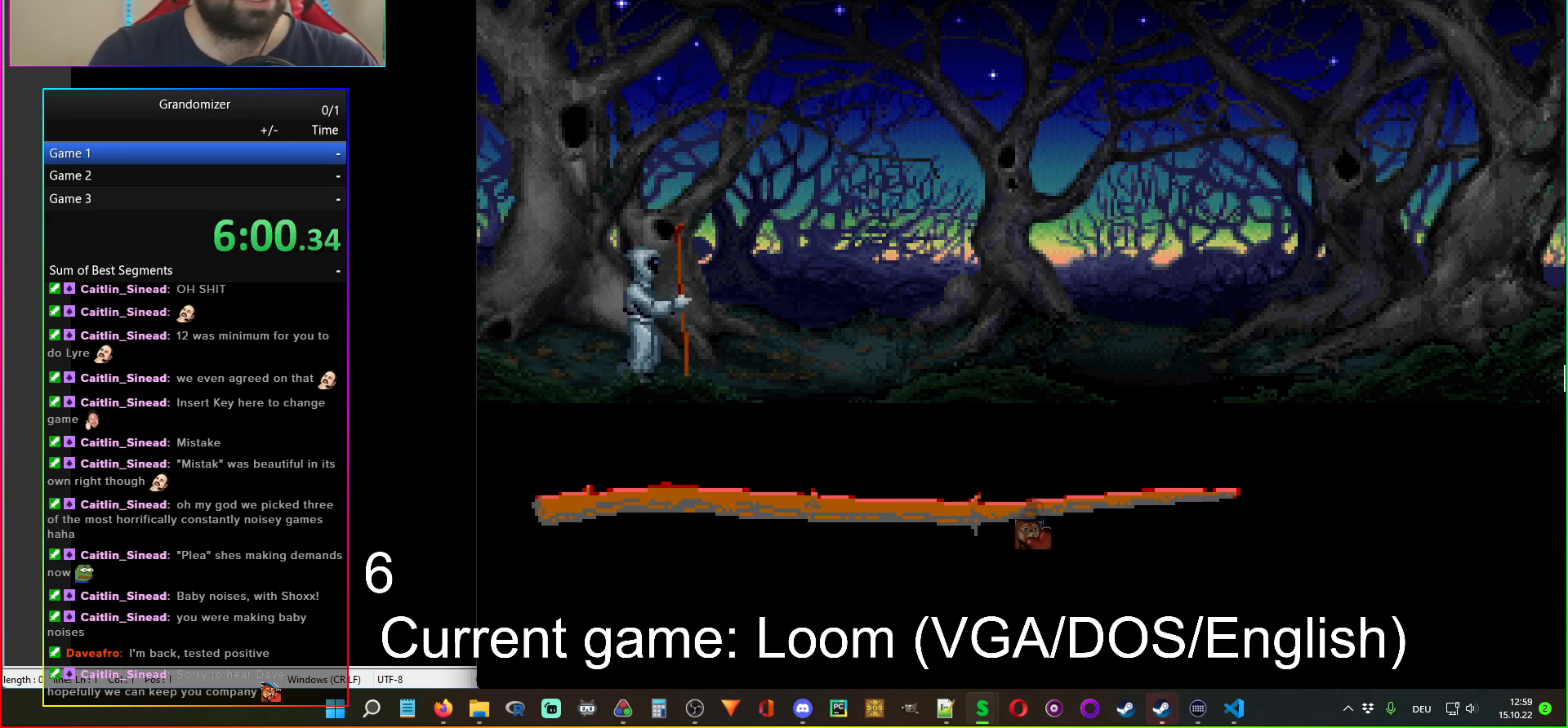
{"keys": [], "mouse": [], "events": []}
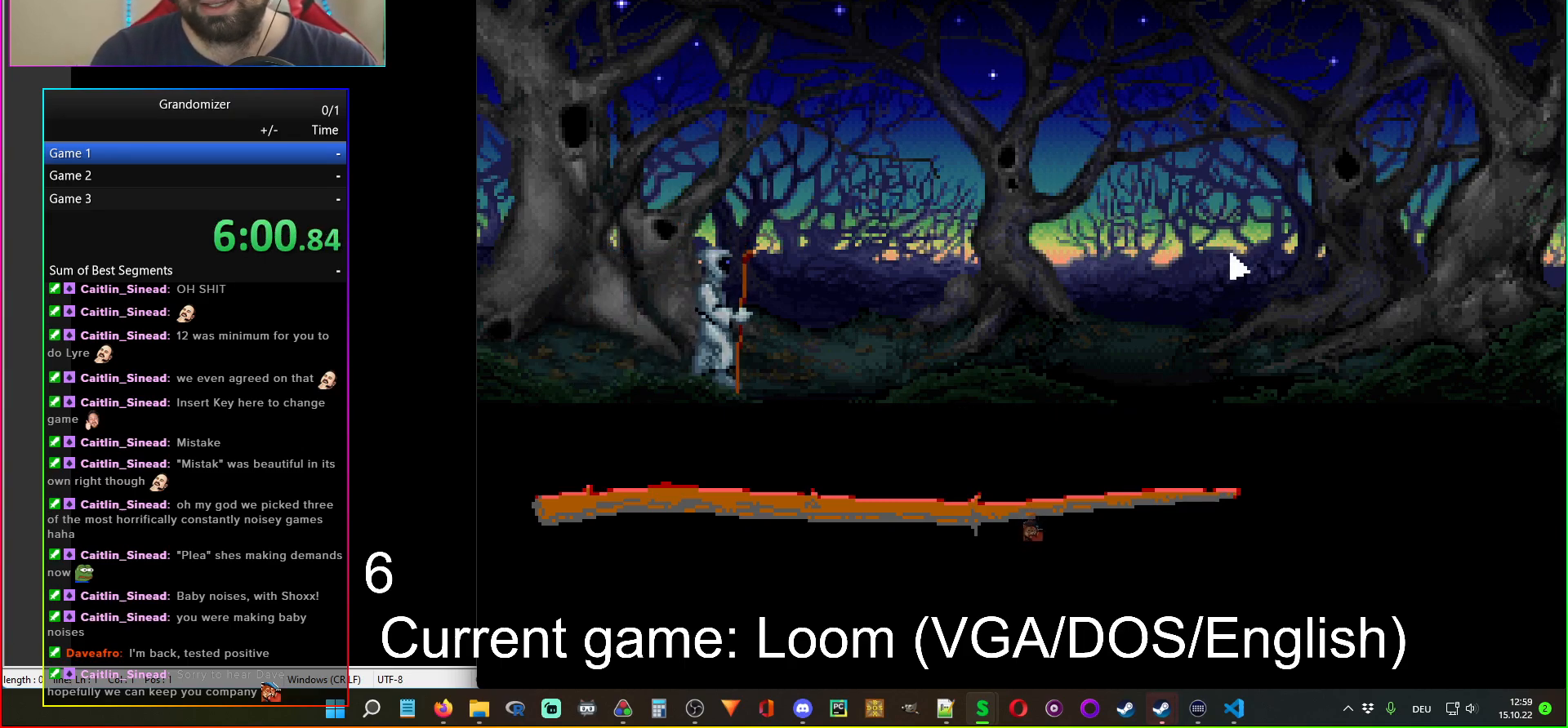
{"keys": [], "mouse": [], "events": []}
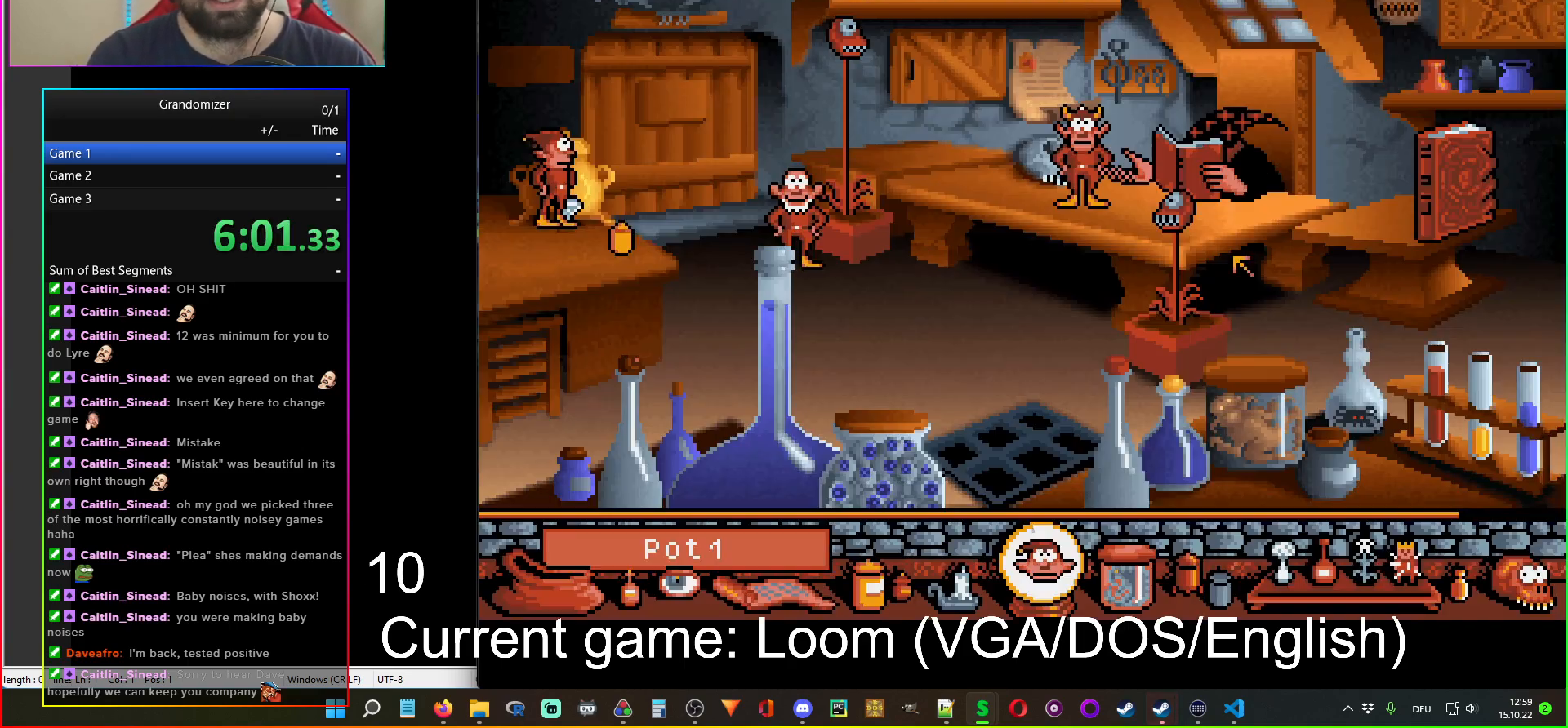
{"keys": [], "mouse": [], "events": []}
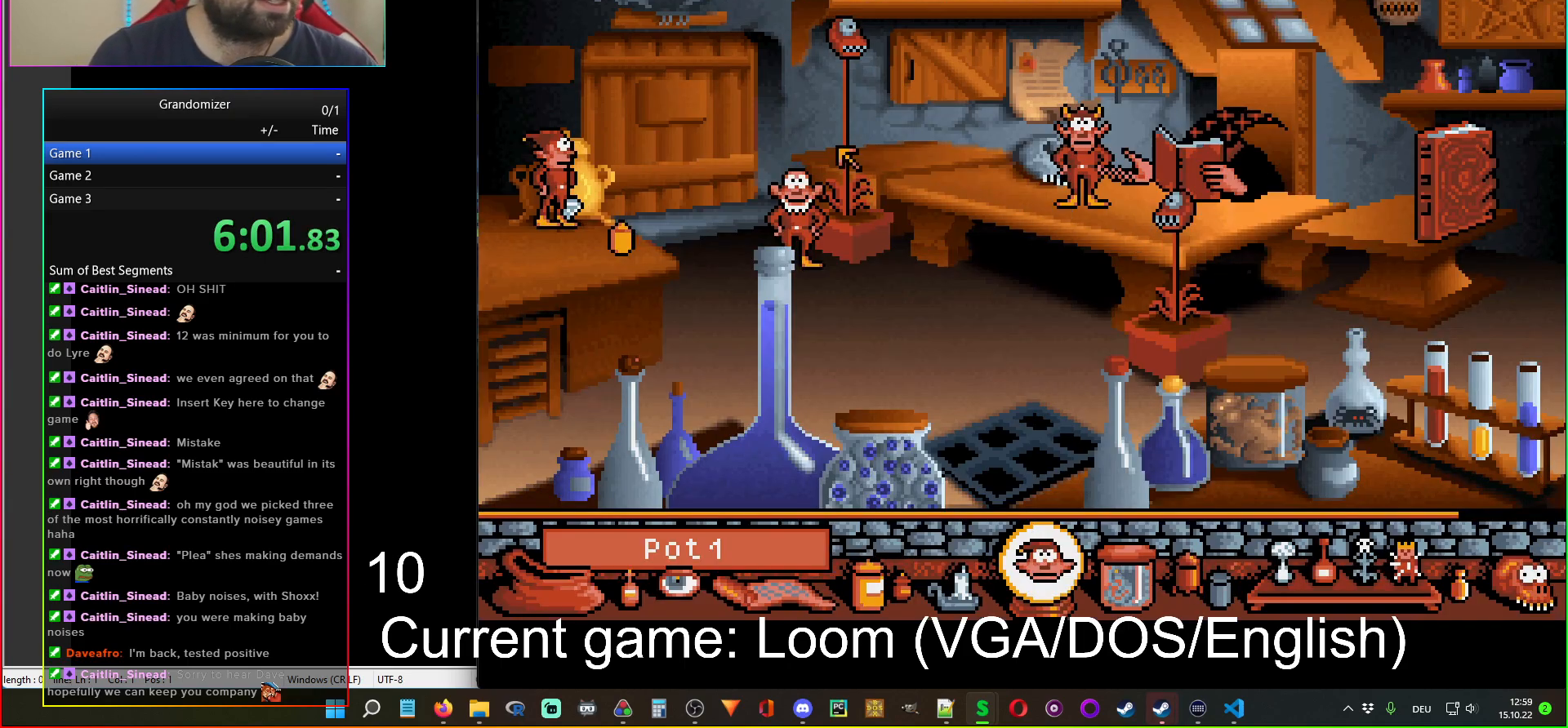
{"keys": [], "mouse": [], "events": []}
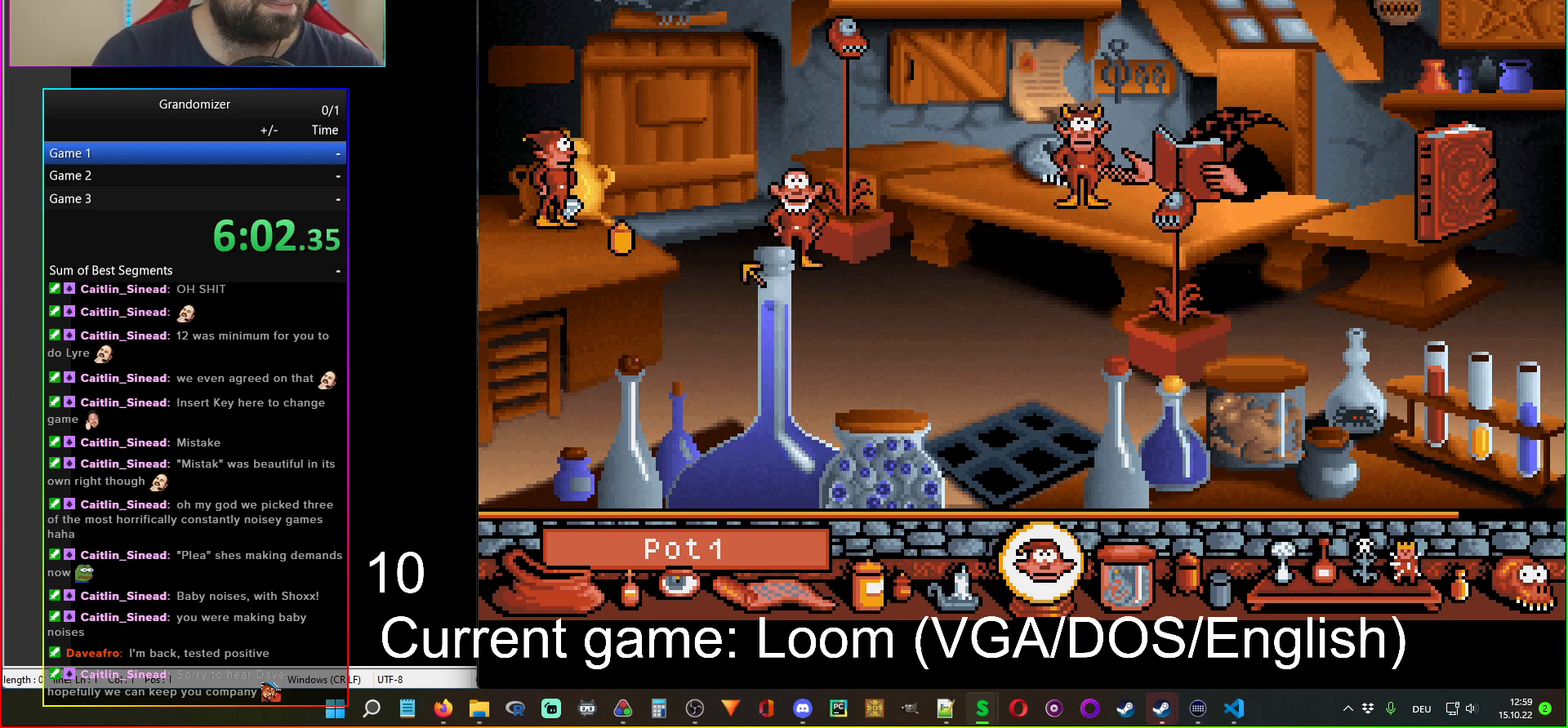
{"keys": [], "mouse": [], "events": []}
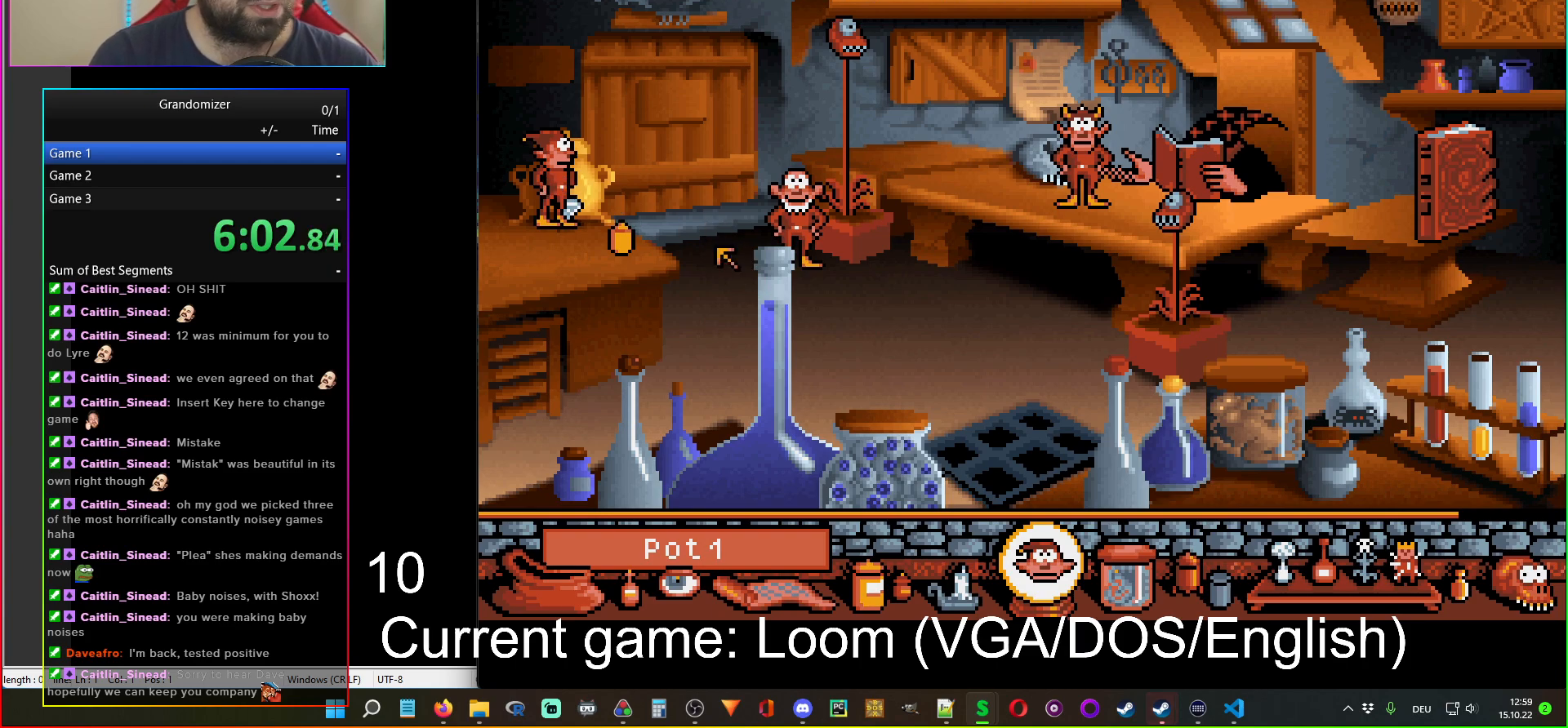
{"keys": [], "mouse": [], "events": []}
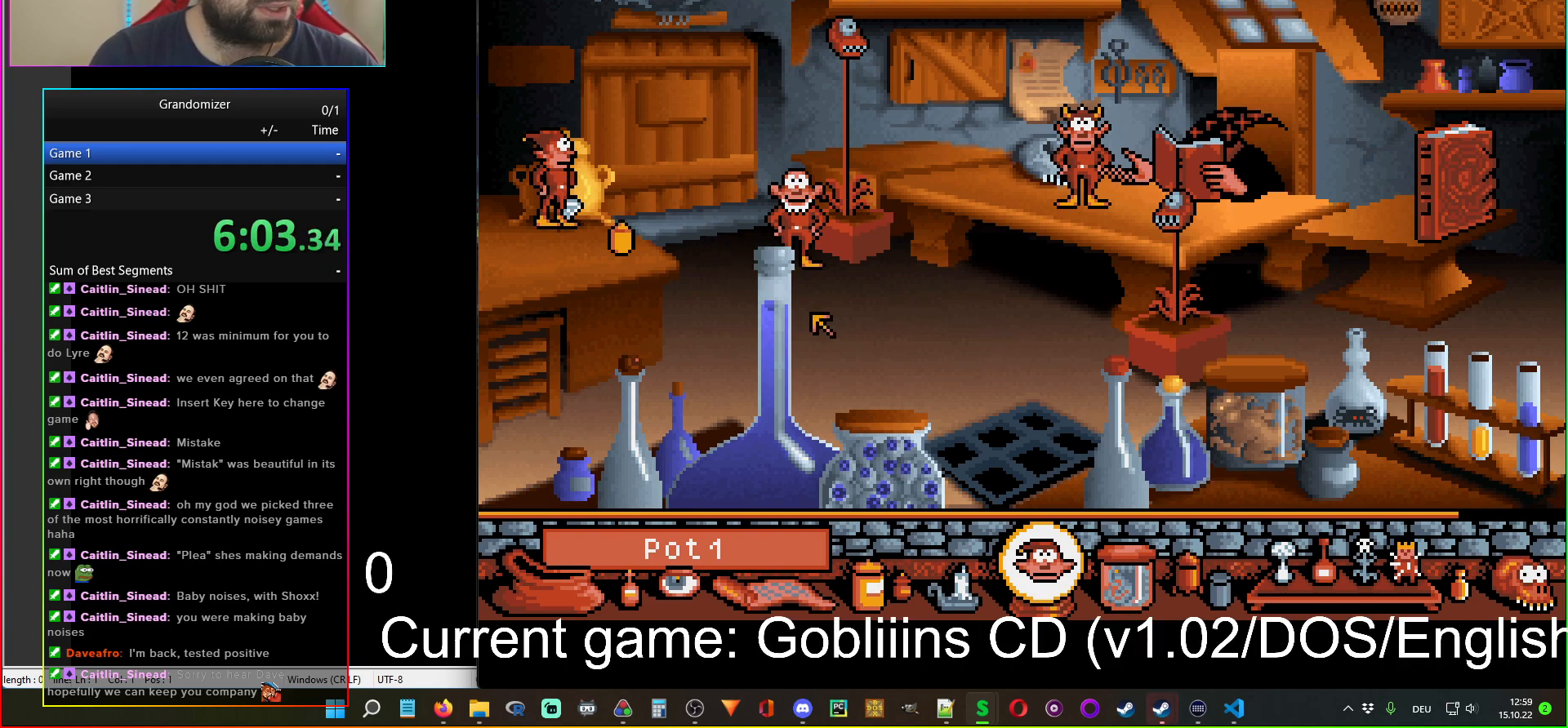
{"keys": [], "mouse": [], "events": [[367, "mouse_left", "down"], [433, "mouse_left", "up"]]}
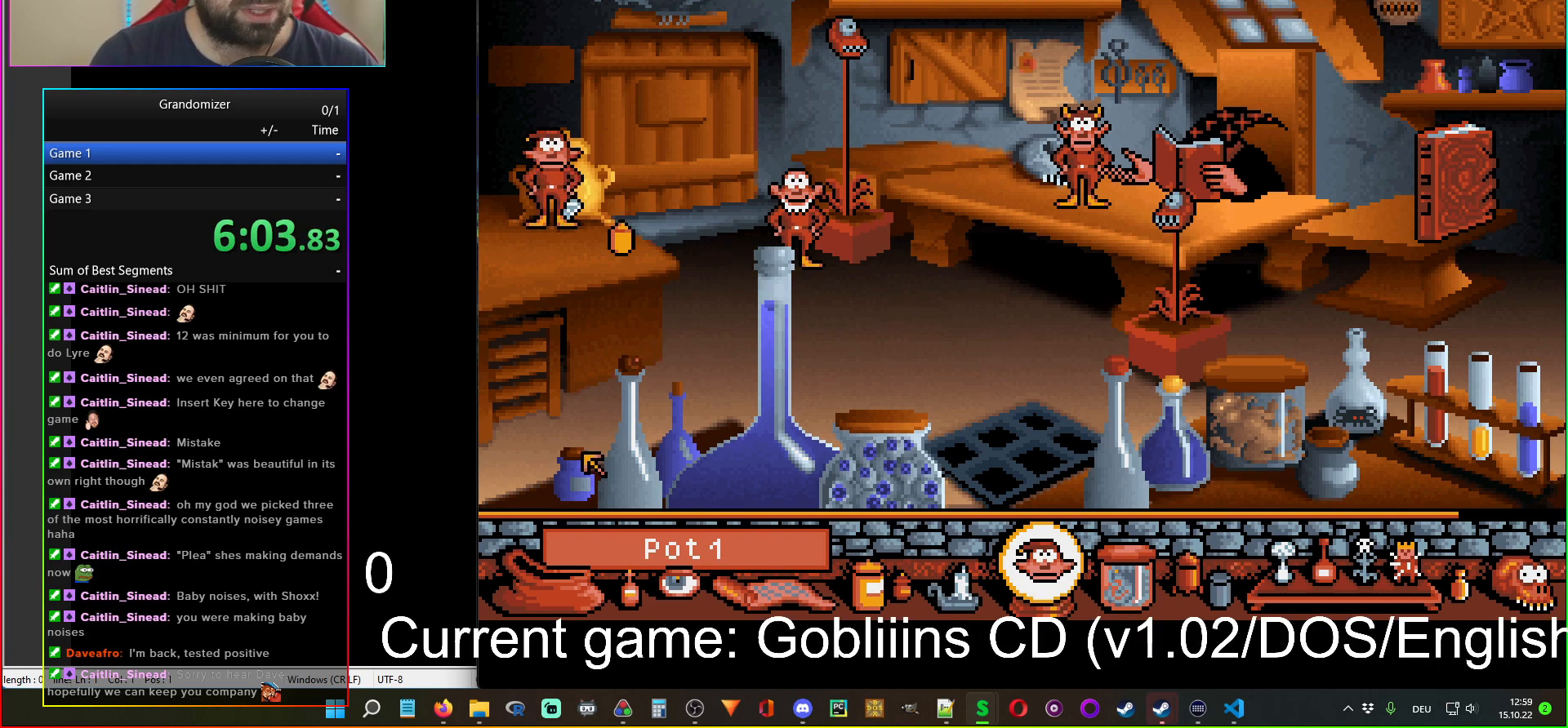
{"keys": [], "mouse": [], "events": []}
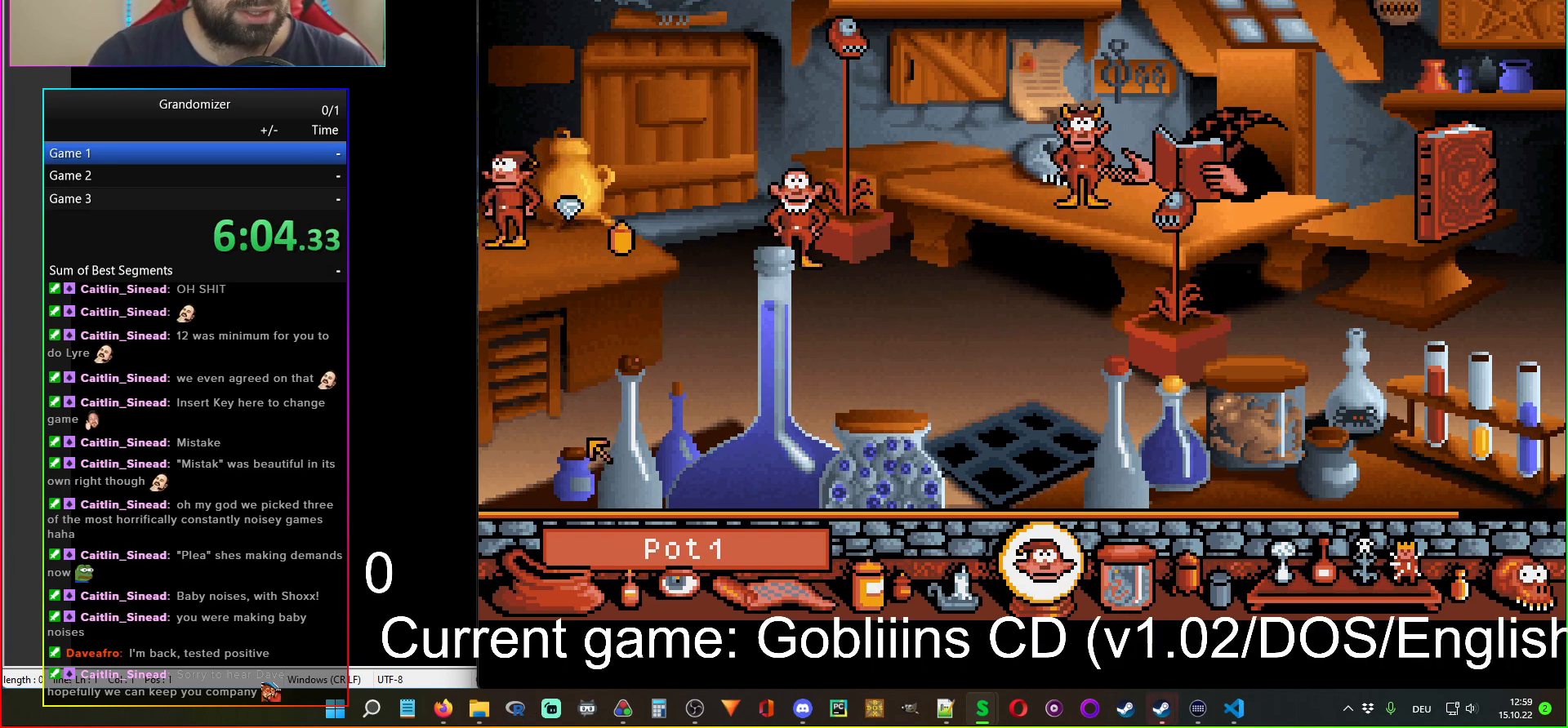
{"keys": [], "mouse": [], "events": []}
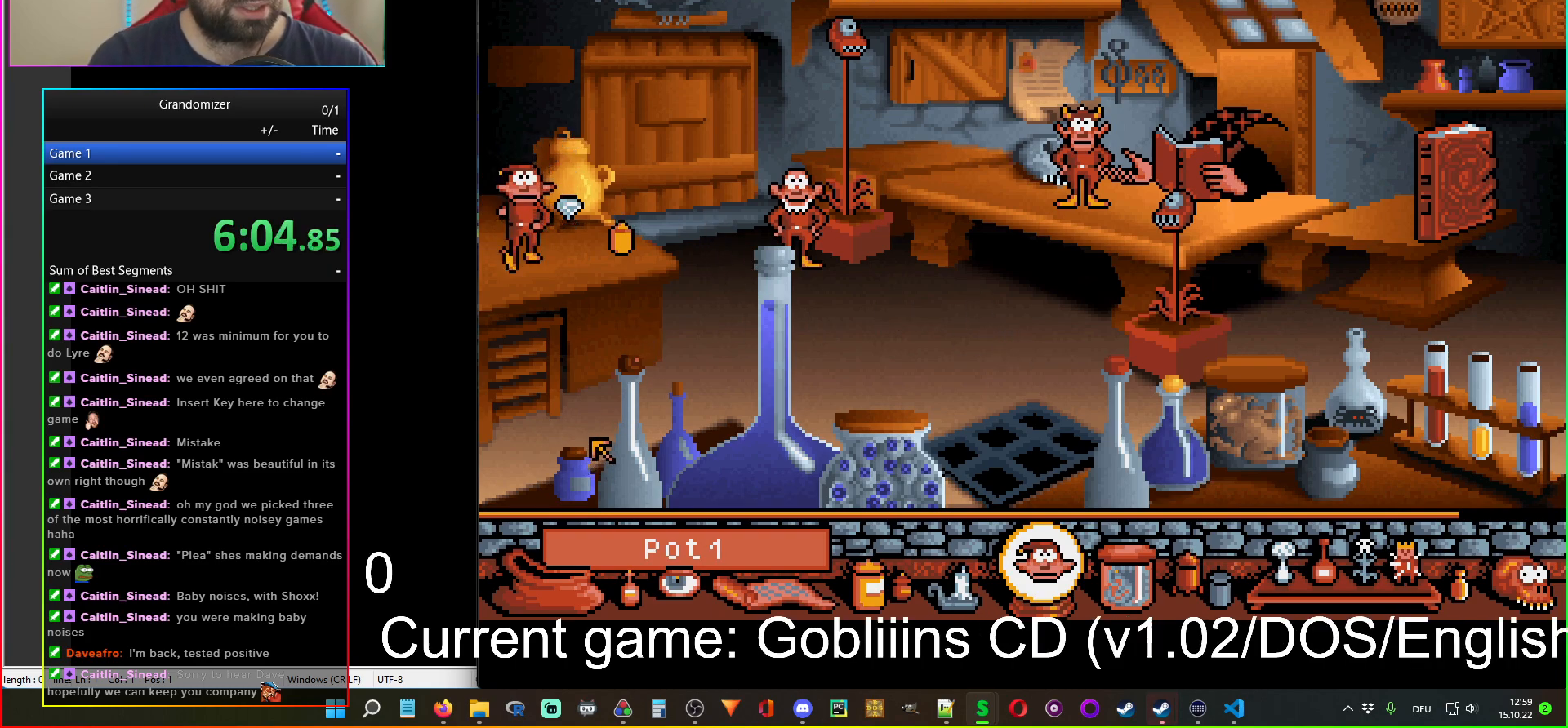
{"keys": [], "mouse": [], "events": []}
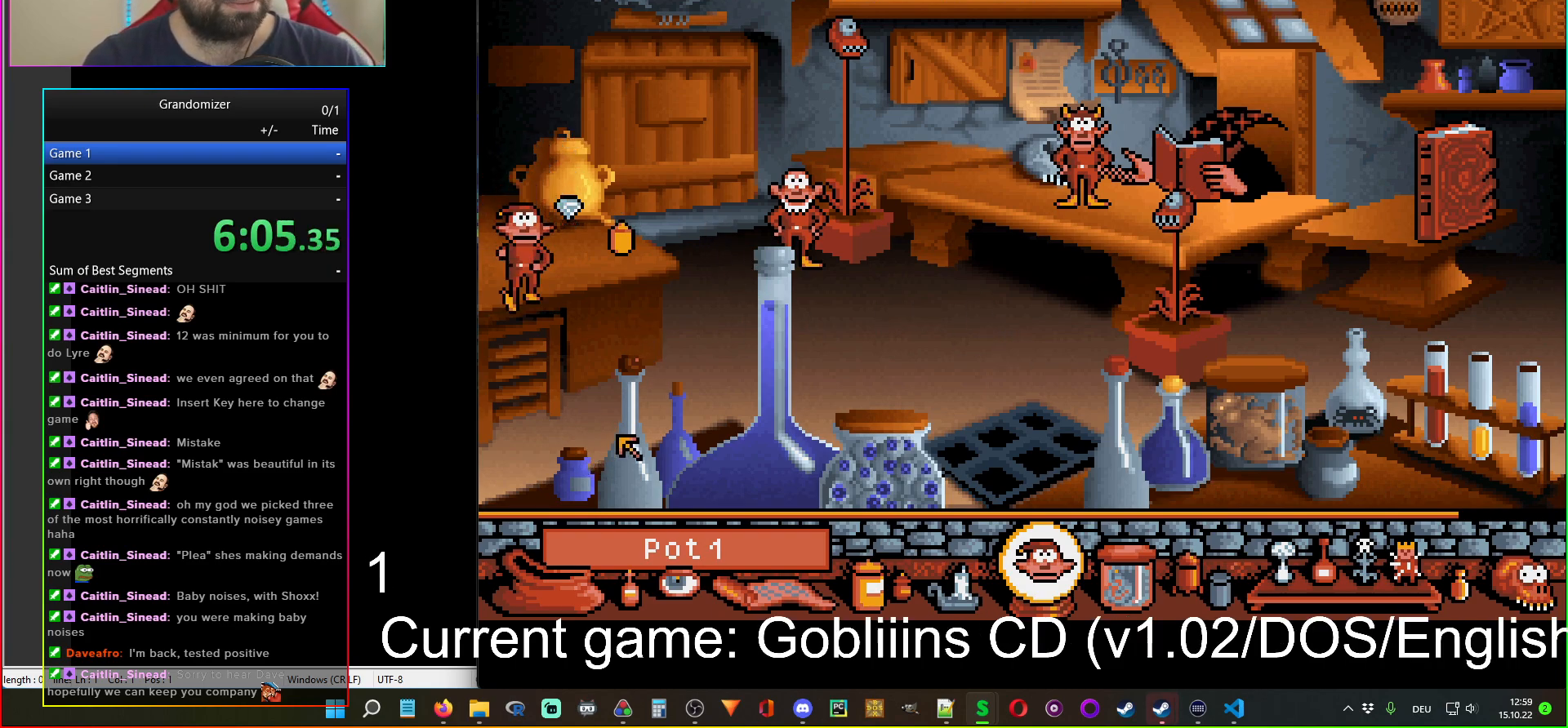
{"keys": [], "mouse": [], "events": []}
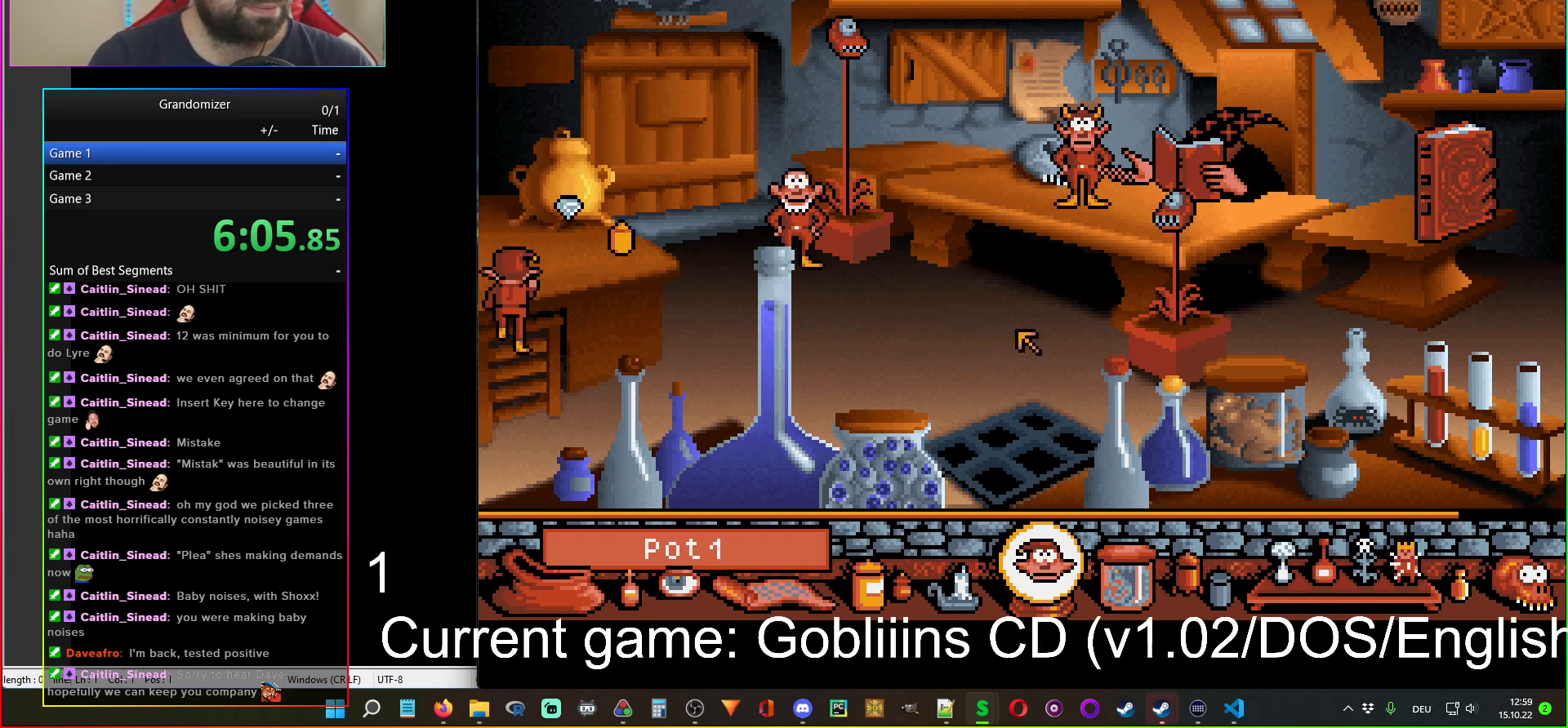
{"keys": [], "mouse": [], "events": []}
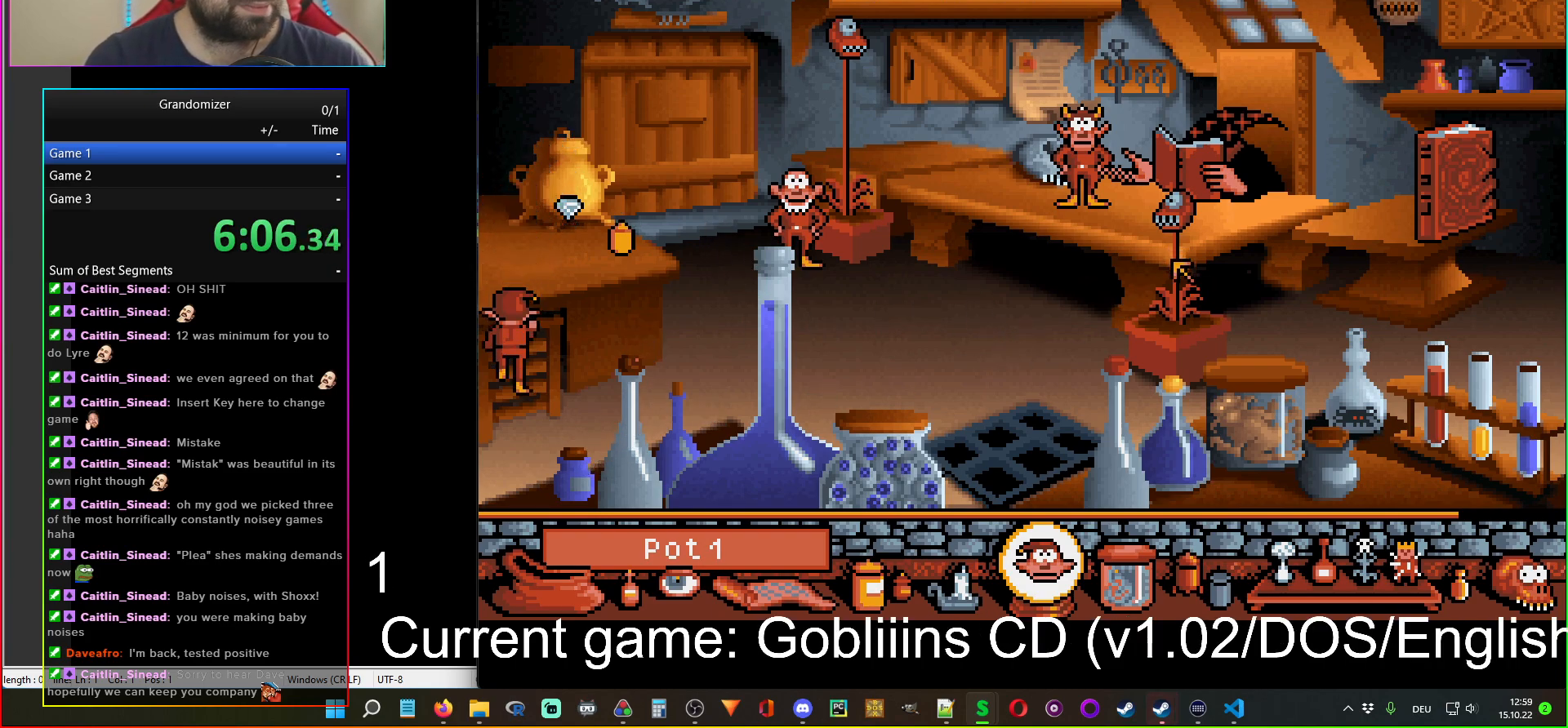
{"keys": [], "mouse": [], "events": []}
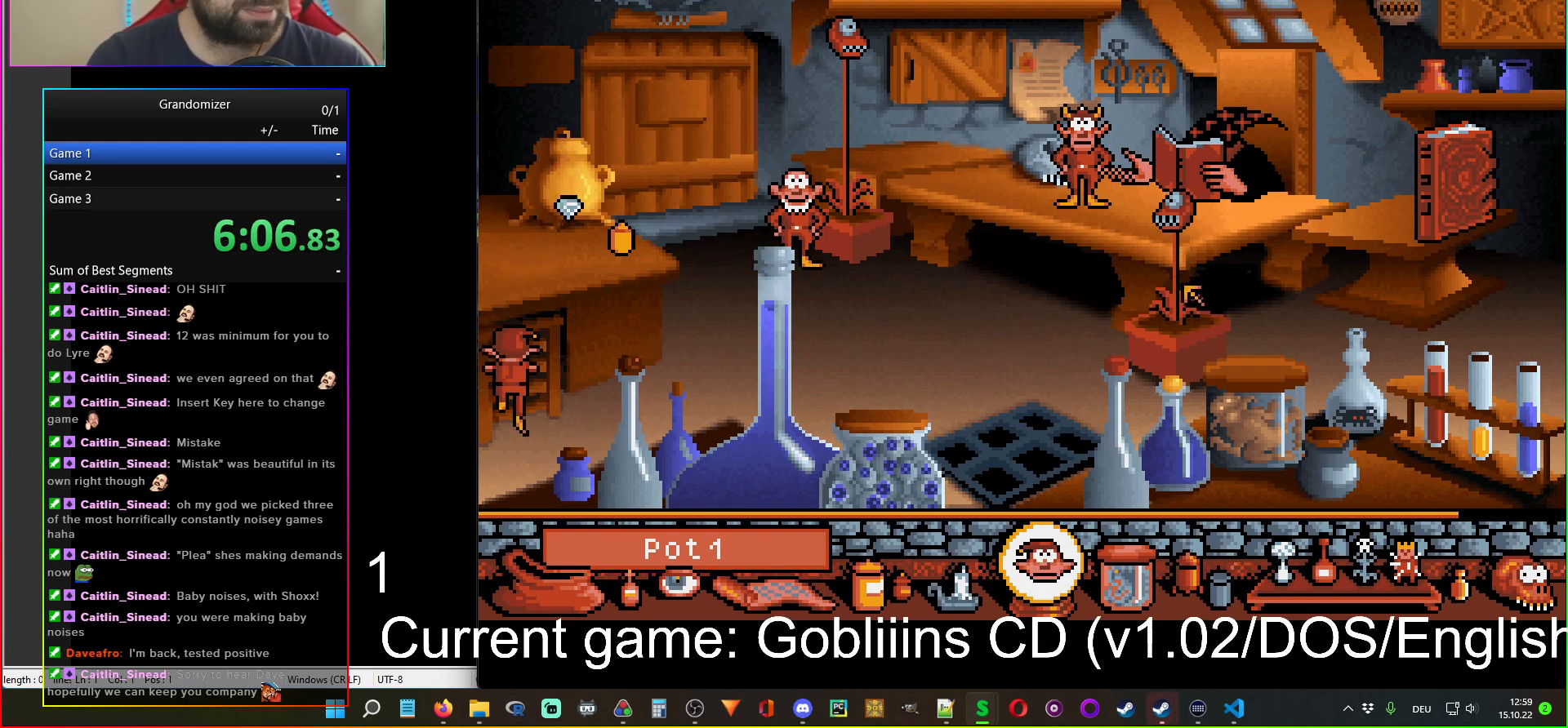
{"keys": [], "mouse": [], "events": [[333, "mouse_right", "down"], [417, "mouse_right", "up"]]}
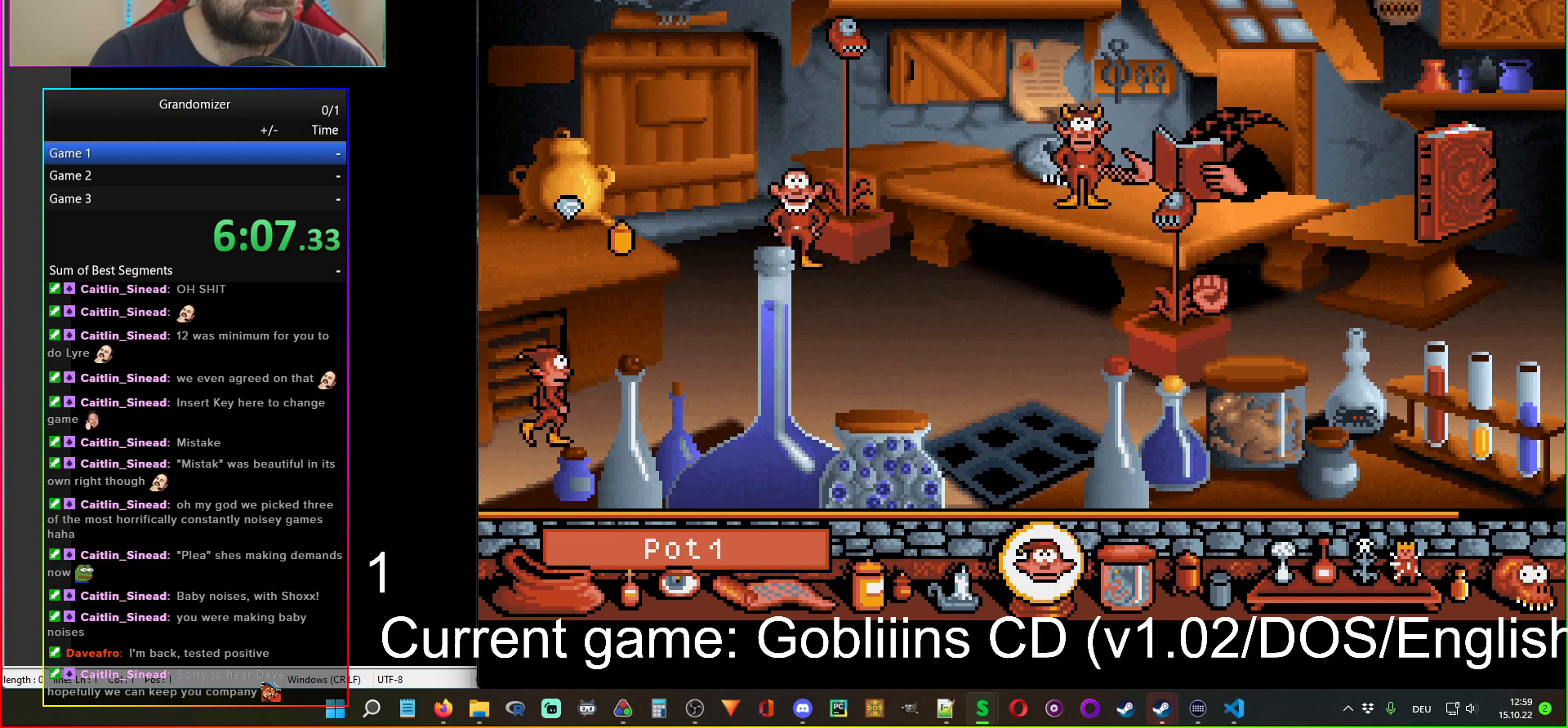
{"keys": [], "mouse": [], "events": [[167, "mouse_left", "down"], [250, "mouse_left", "up"]]}
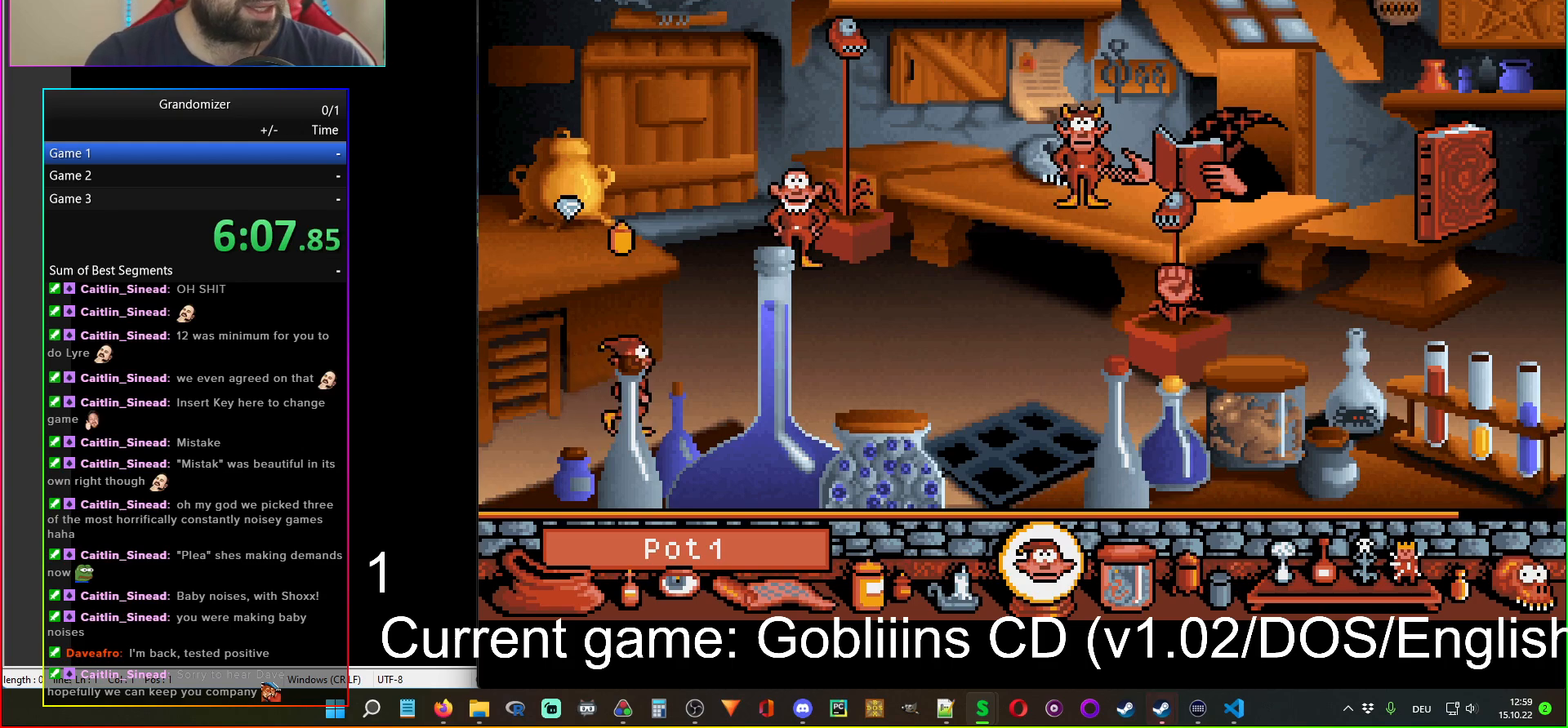
{"keys": [], "mouse": [], "events": []}
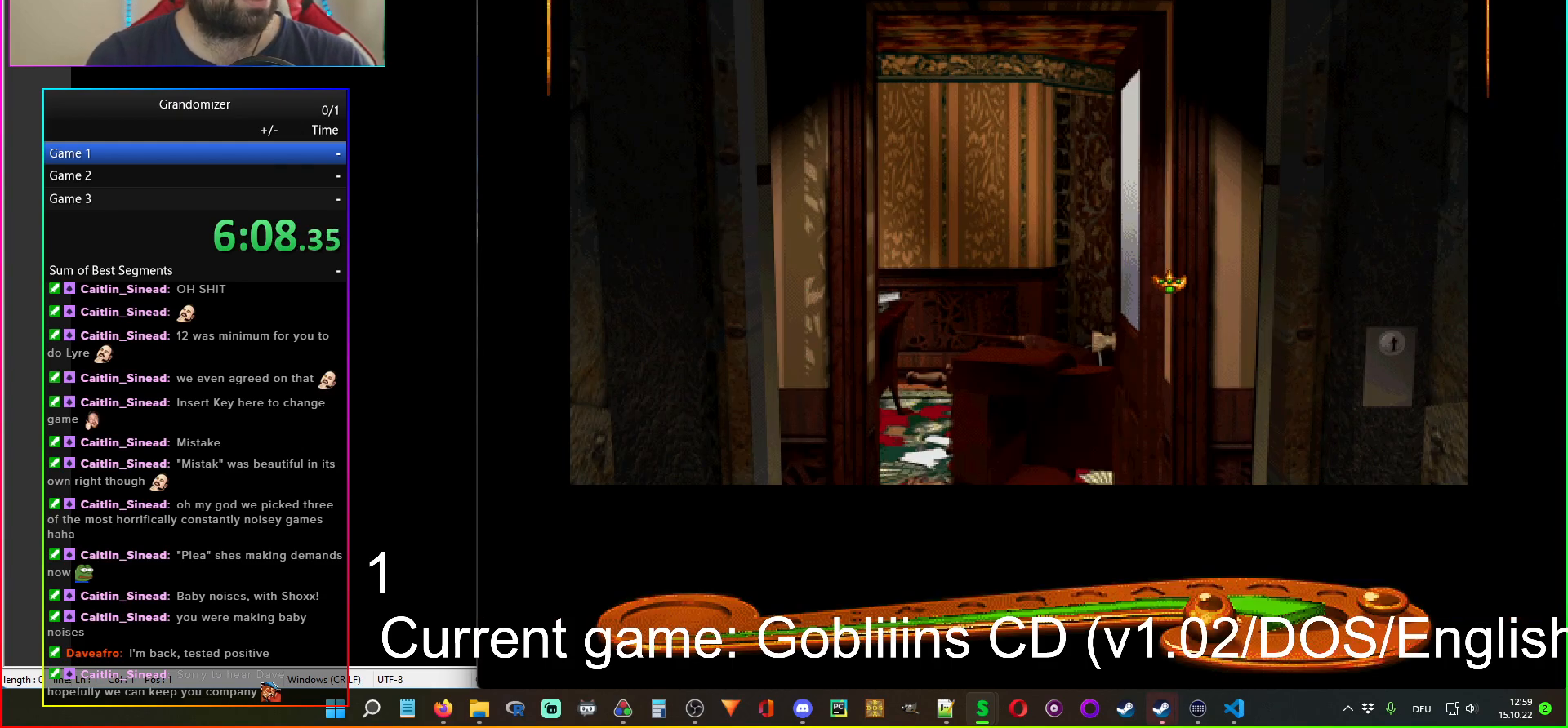
{"keys": [], "mouse": [], "events": []}
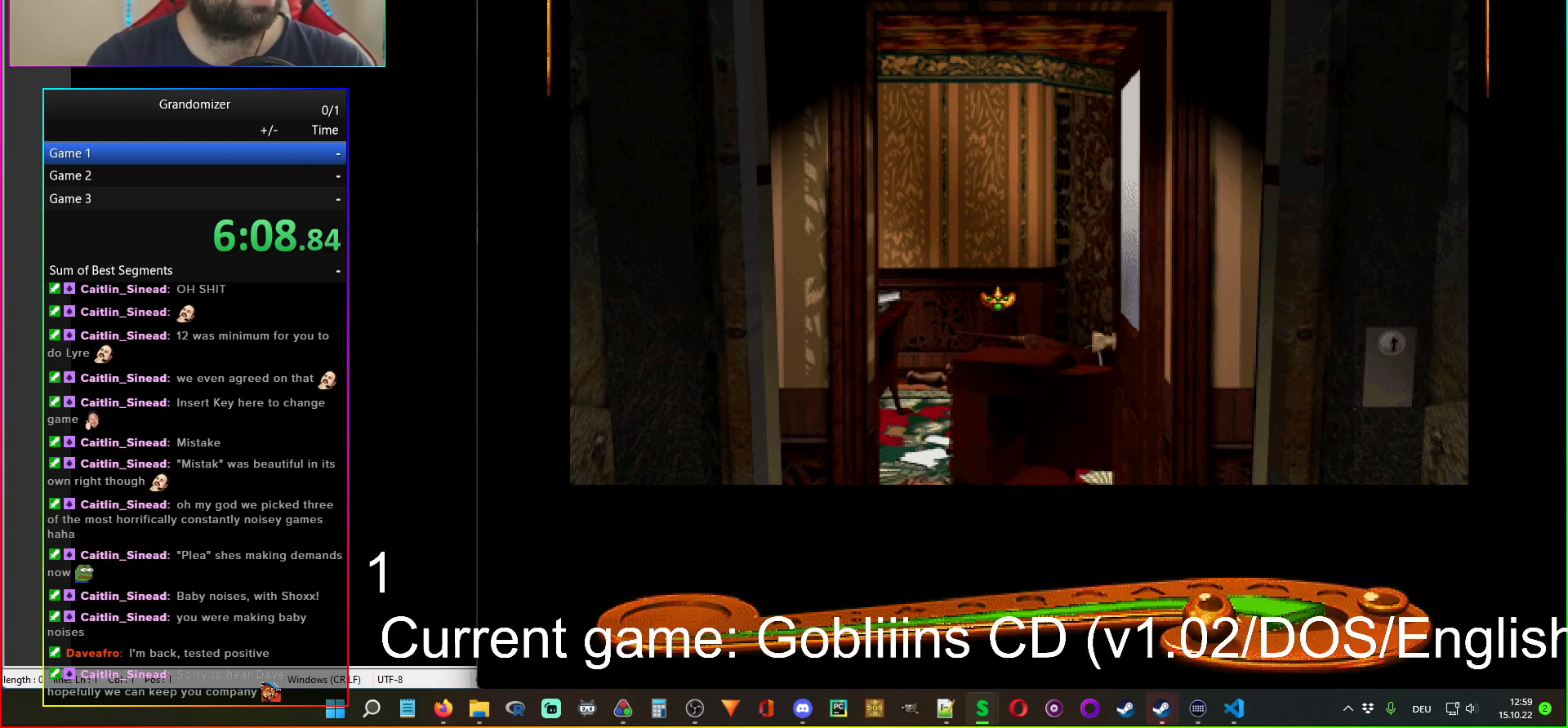
{"keys": [], "mouse": [], "events": [[83, "mouse_left", "down"], [133, "mouse_left", "up"], [383, "mouse_left", "down"], [467, "mouse_left", "up"]]}
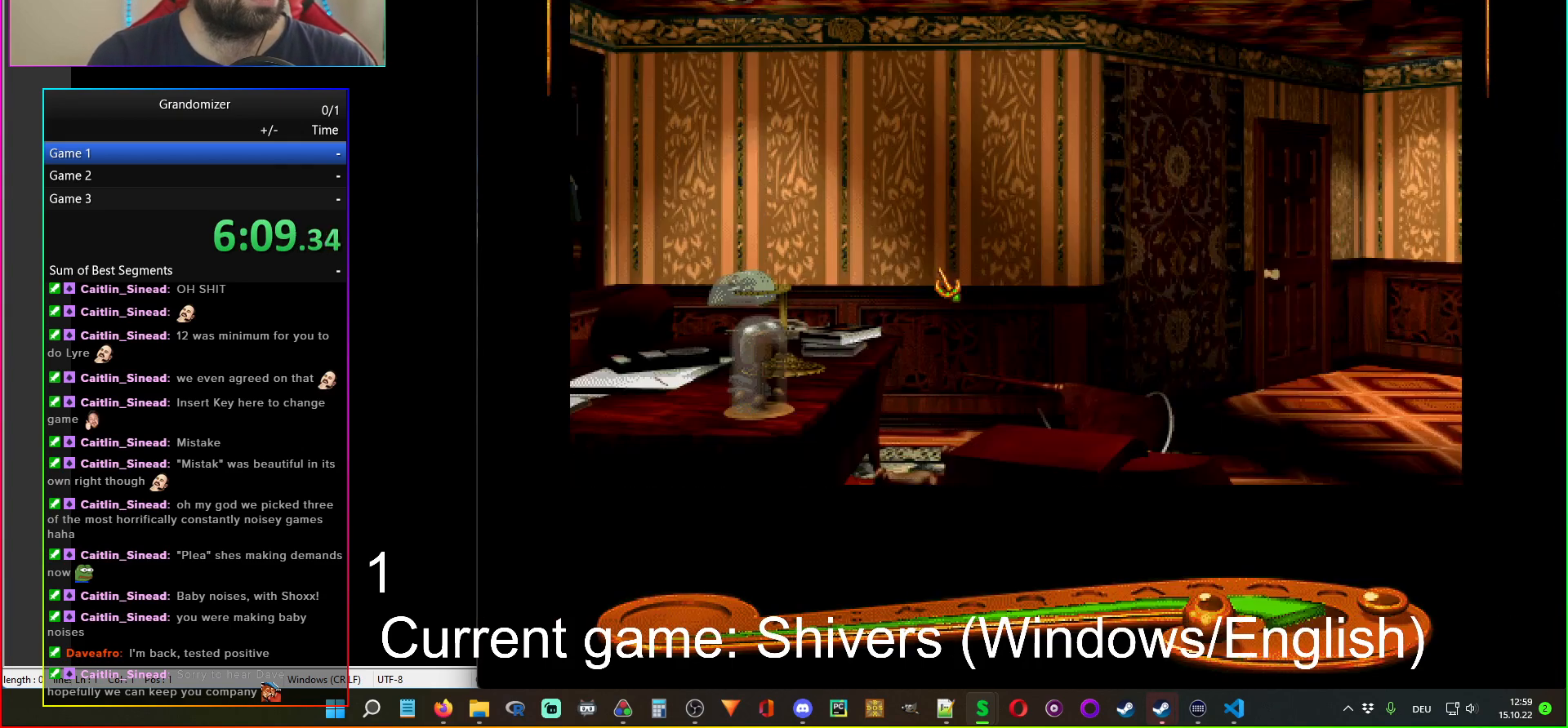
{"keys": [], "mouse": [], "events": []}